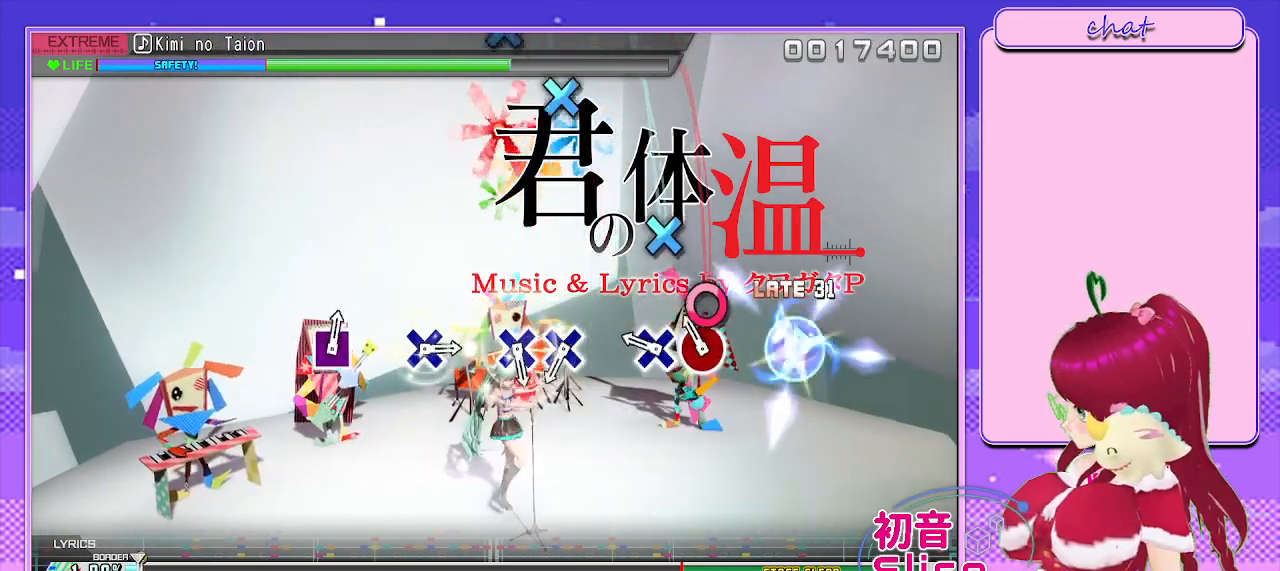
Gameplay with a controller (PlayStation layout); each line is a JSON object with the inputs held at the frame after it. "events" lists button and stick changes between this image and that frame as [ms after this image, input, new state], when the widget could be followed in between.
{"buttons": ["CROSS"], "left_stick": "center", "right_stick": "center", "events": [[100, "CIRCLE", "down"], [250, "CIRCLE", "up"], [250, "DPAD_DOWN", "down"], [350, "DPAD_DOWN", "up"], [500, "CROSS", "down"]]}
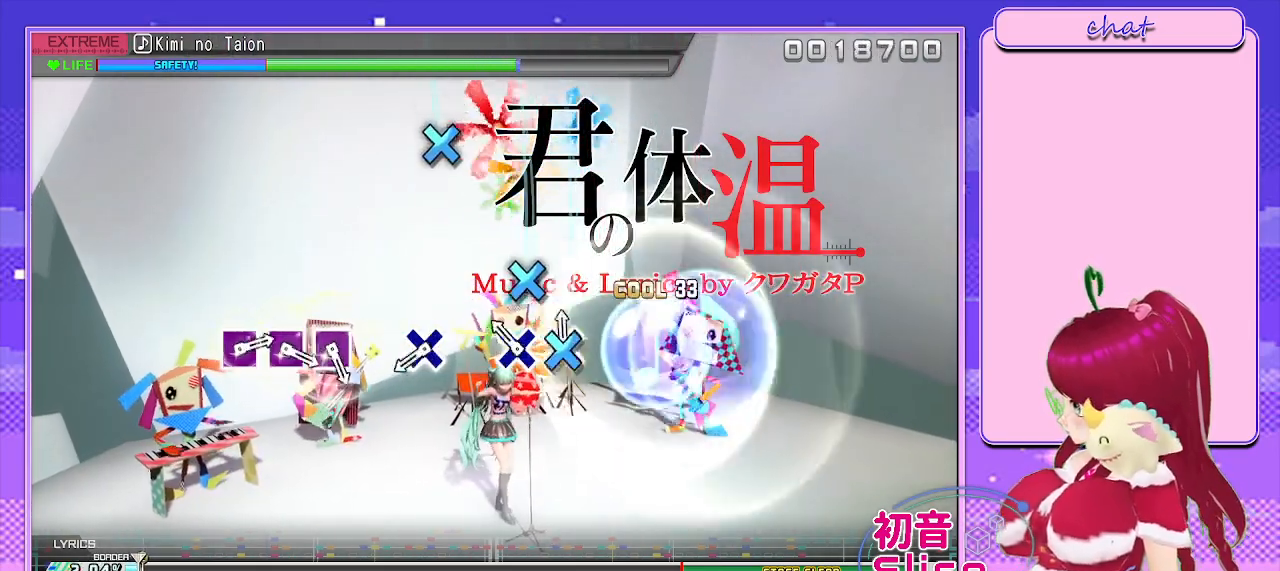
{"buttons": [], "left_stick": "center", "right_stick": "center", "events": [[133, "DPAD_DOWN", "down"], [167, "CROSS", "up"], [267, "DPAD_DOWN", "up"], [383, "CROSS", "down"], [483, "CROSS", "up"]]}
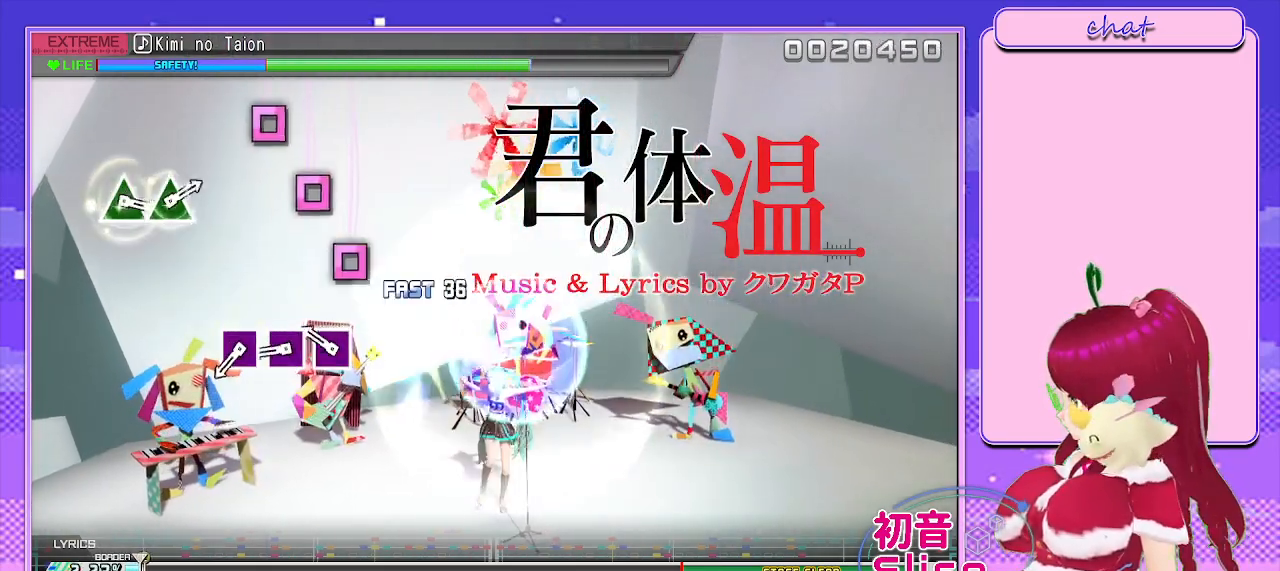
{"buttons": ["SQUARE"], "left_stick": "center", "right_stick": "center", "events": [[217, "SQUARE", "down"], [333, "DPAD_LEFT", "down"], [367, "SQUARE", "up"], [483, "DPAD_LEFT", "up"], [483, "SQUARE", "down"]]}
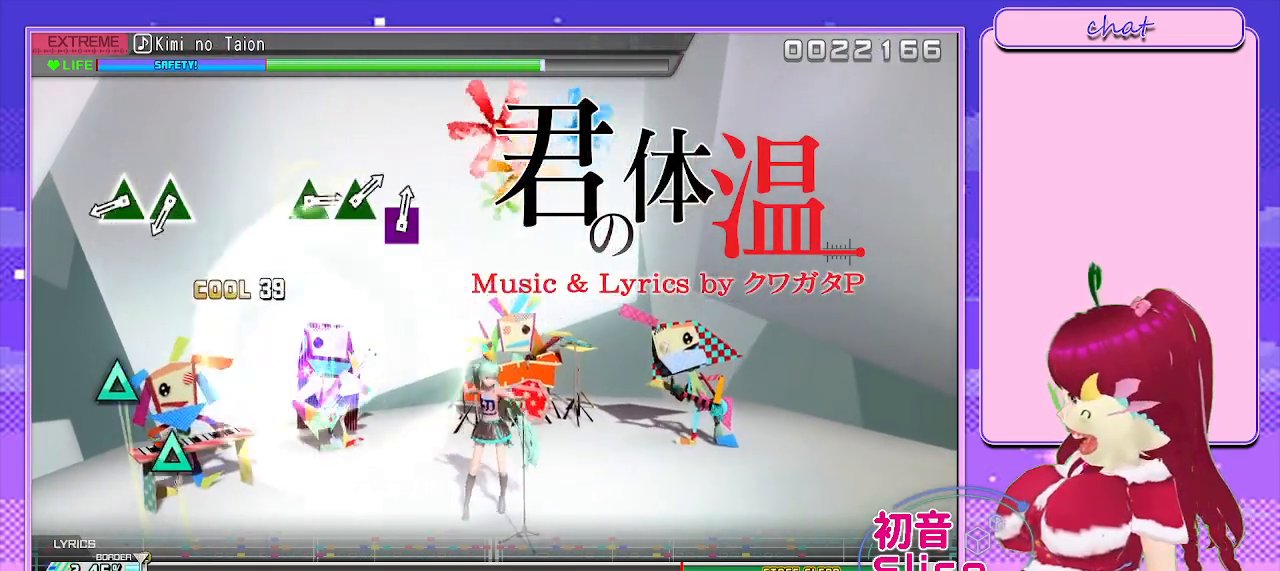
{"buttons": ["TRIANGLE", "DPAD_UP"], "left_stick": "center", "right_stick": "center", "events": [[150, "SQUARE", "up"], [333, "TRIANGLE", "down"], [467, "DPAD_UP", "down"]]}
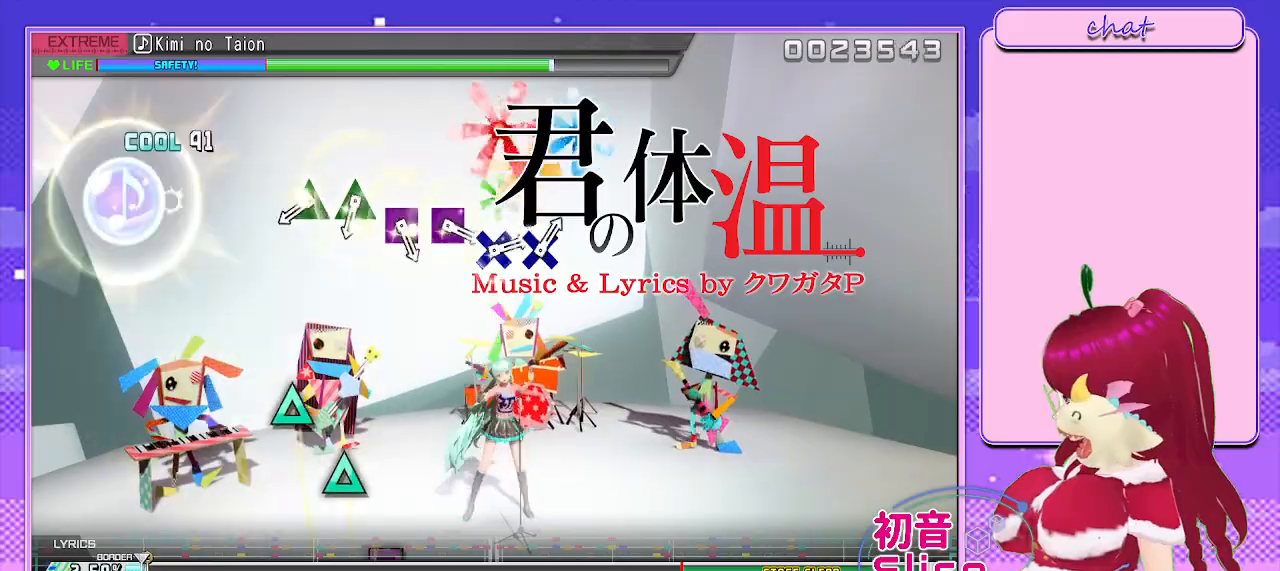
{"buttons": ["TRIANGLE"], "left_stick": "center", "right_stick": "center", "events": [[17, "TRIANGLE", "up"], [133, "DPAD_UP", "up"], [417, "TRIANGLE", "down"]]}
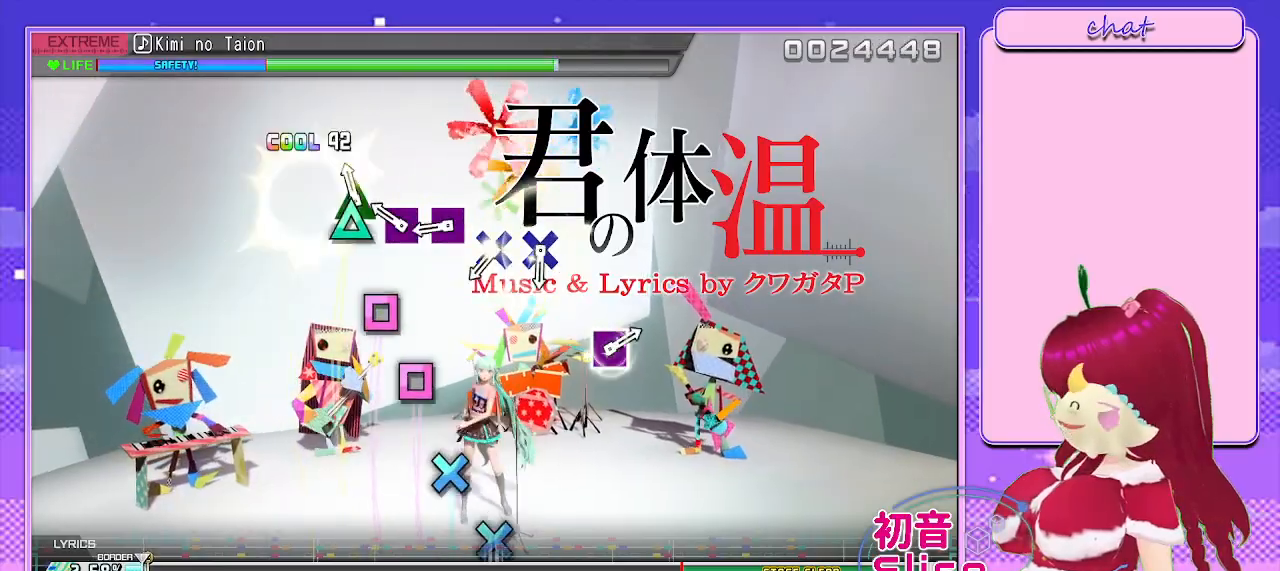
{"buttons": ["CROSS"], "left_stick": "center", "right_stick": "center", "events": [[50, "DPAD_UP", "down"], [67, "TRIANGLE", "up"], [200, "DPAD_UP", "up"], [200, "SQUARE", "down"], [317, "DPAD_LEFT", "down"], [350, "SQUARE", "up"], [467, "DPAD_LEFT", "up"], [483, "CROSS", "down"]]}
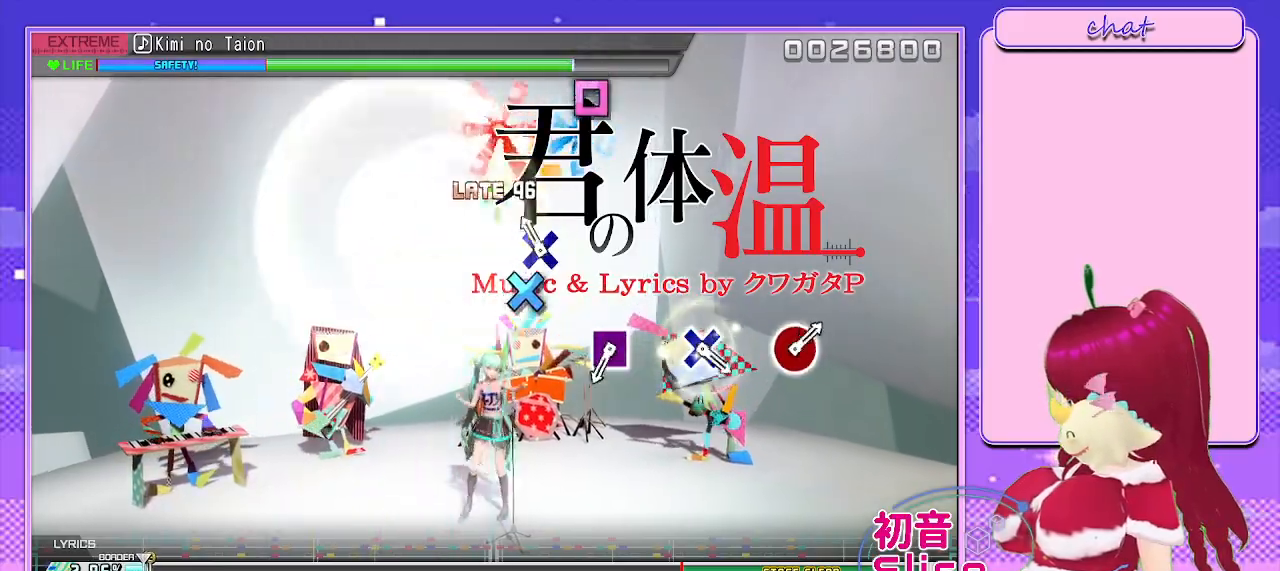
{"buttons": ["SQUARE"], "left_stick": "center", "right_stick": "center", "events": [[83, "DPAD_DOWN", "down"], [167, "CROSS", "up"], [283, "DPAD_DOWN", "up"], [467, "SQUARE", "down"]]}
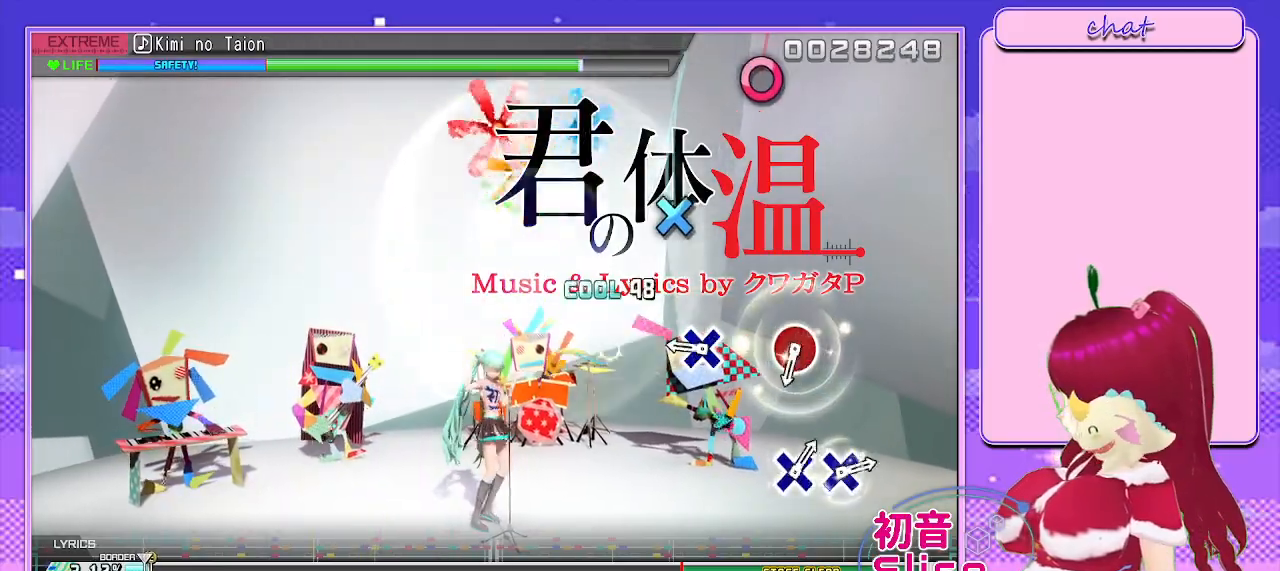
{"buttons": [], "left_stick": "center", "right_stick": "center", "events": [[83, "SQUARE", "up"], [283, "CROSS", "down"], [400, "CROSS", "up"]]}
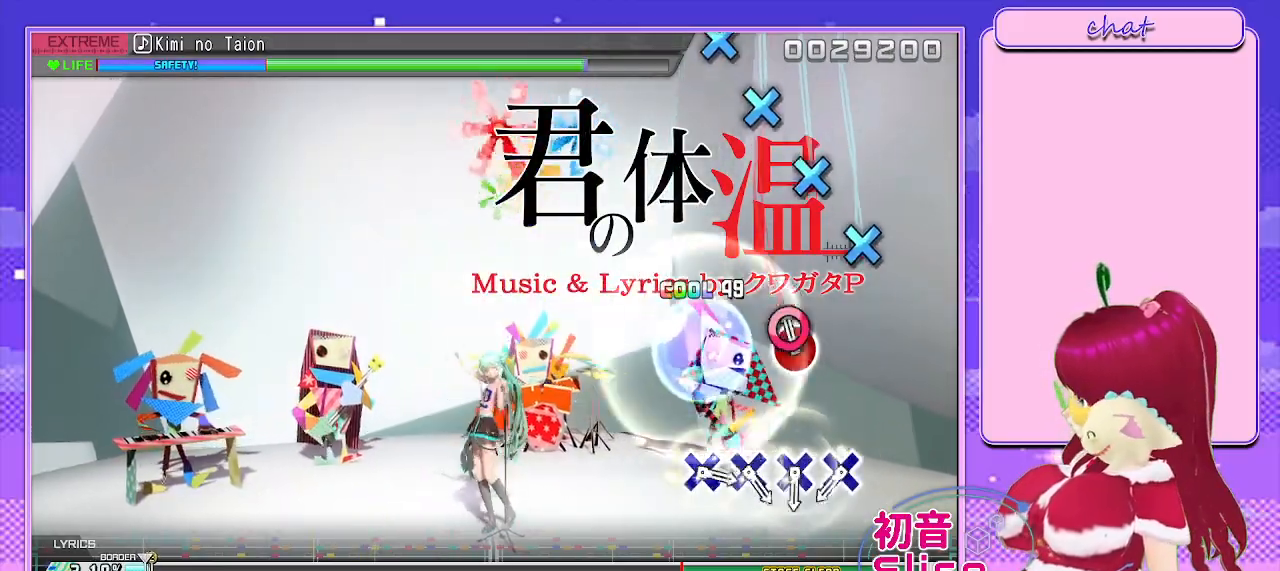
{"buttons": ["CROSS"], "left_stick": "center", "right_stick": "center", "events": [[50, "CIRCLE", "down"], [183, "CIRCLE", "up"], [417, "CROSS", "down"]]}
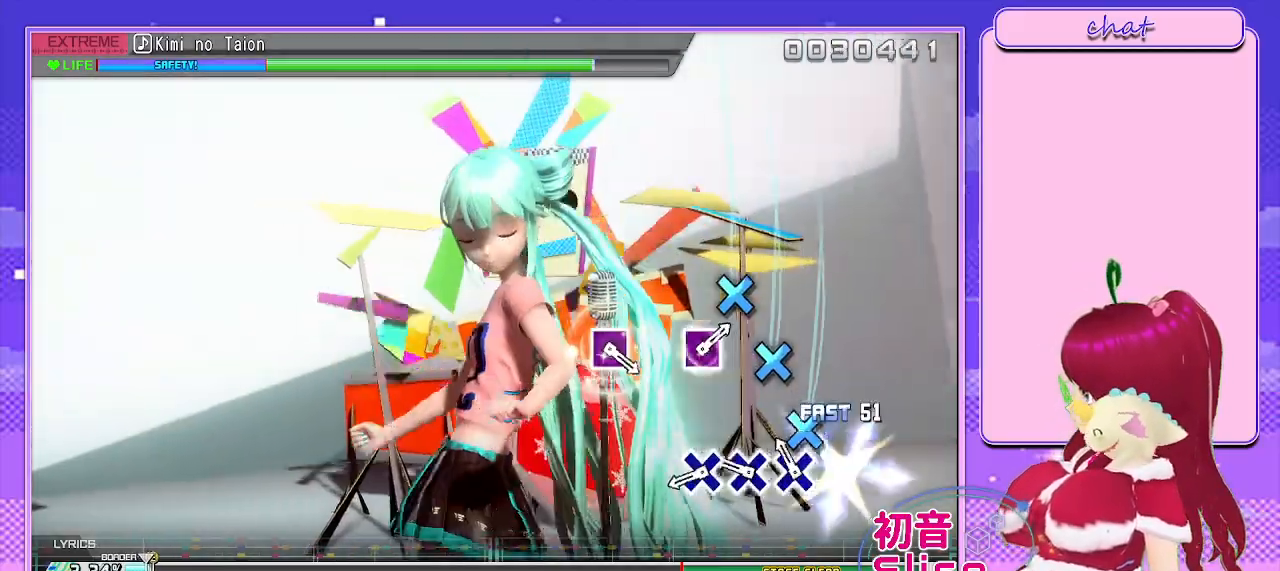
{"buttons": [], "left_stick": "center", "right_stick": "center", "events": [[67, "DPAD_DOWN", "down"], [117, "CROSS", "up"], [200, "DPAD_DOWN", "up"], [217, "CROSS", "down"], [367, "DPAD_DOWN", "down"], [450, "CROSS", "up"], [483, "DPAD_DOWN", "up"]]}
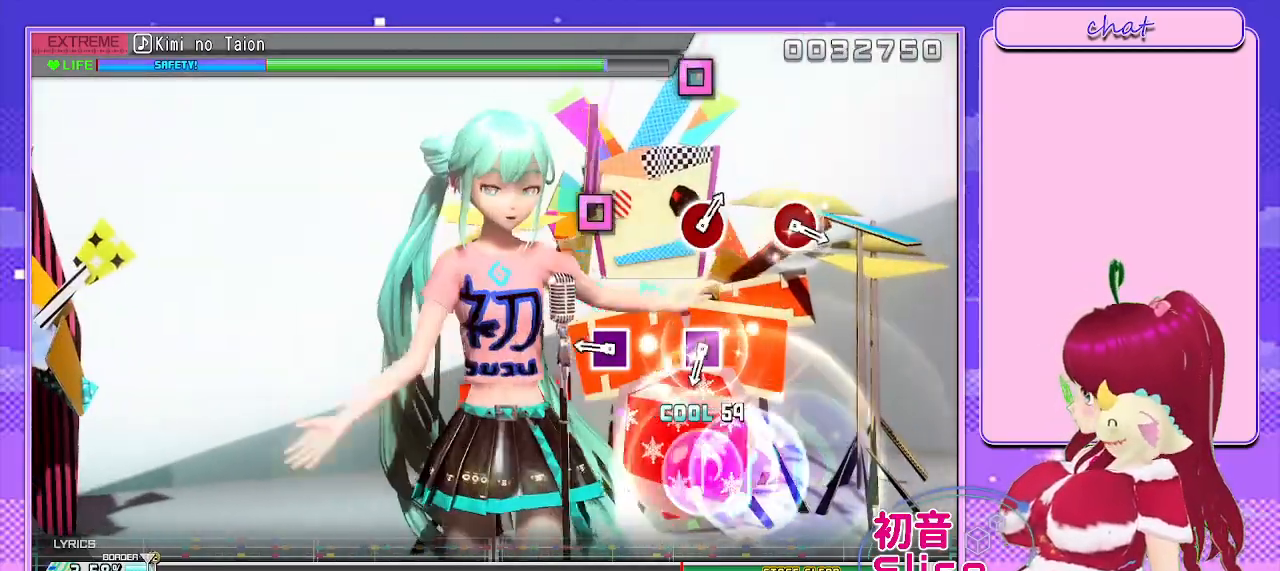
{"buttons": [], "left_stick": "center", "right_stick": "center", "events": [[267, "SQUARE", "down"], [383, "SQUARE", "up"]]}
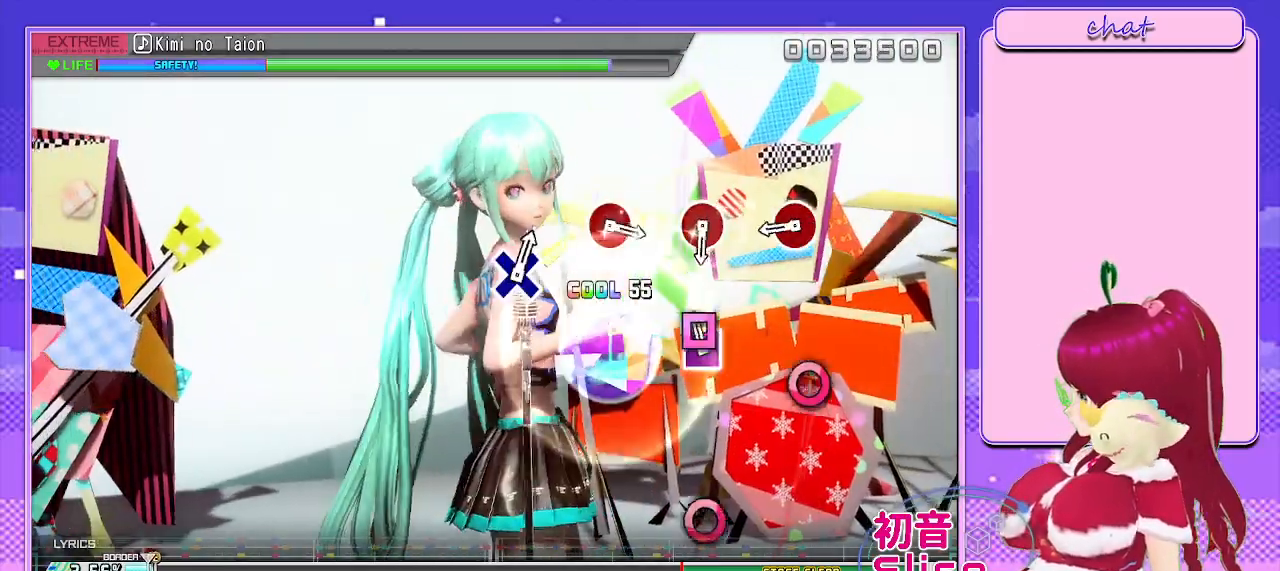
{"buttons": [], "left_stick": "center", "right_stick": "center", "events": [[67, "SQUARE", "down"], [167, "SQUARE", "up"], [333, "CIRCLE", "down"], [450, "CIRCLE", "up"]]}
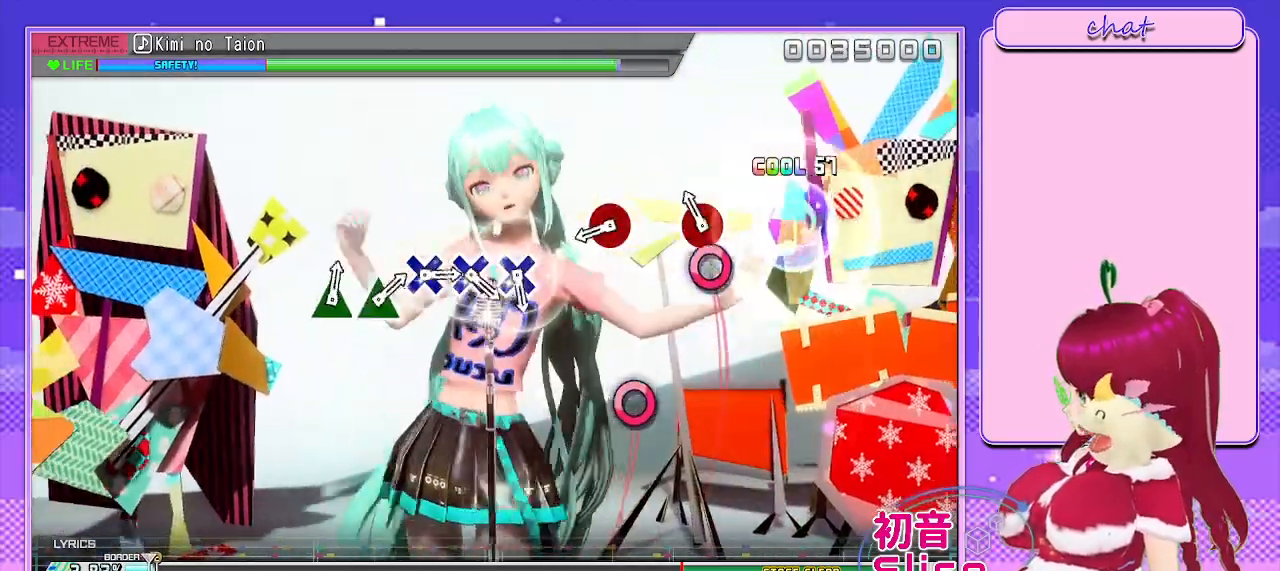
{"buttons": [], "left_stick": "center", "right_stick": "center", "events": [[100, "CIRCLE", "down"], [250, "CIRCLE", "up"], [367, "CIRCLE", "down"], [467, "CIRCLE", "up"]]}
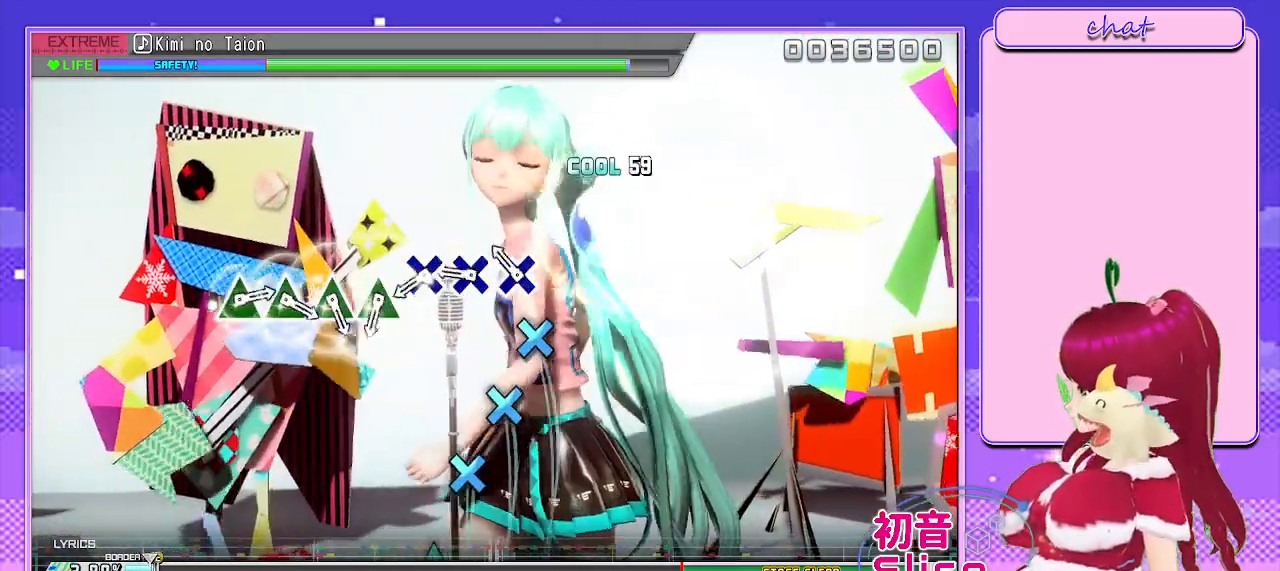
{"buttons": [], "left_stick": "center", "right_stick": "center", "events": [[117, "CROSS", "down"], [267, "DPAD_DOWN", "down"], [283, "CROSS", "up"], [400, "CROSS", "down"], [467, "DPAD_DOWN", "up"], [483, "CROSS", "up"]]}
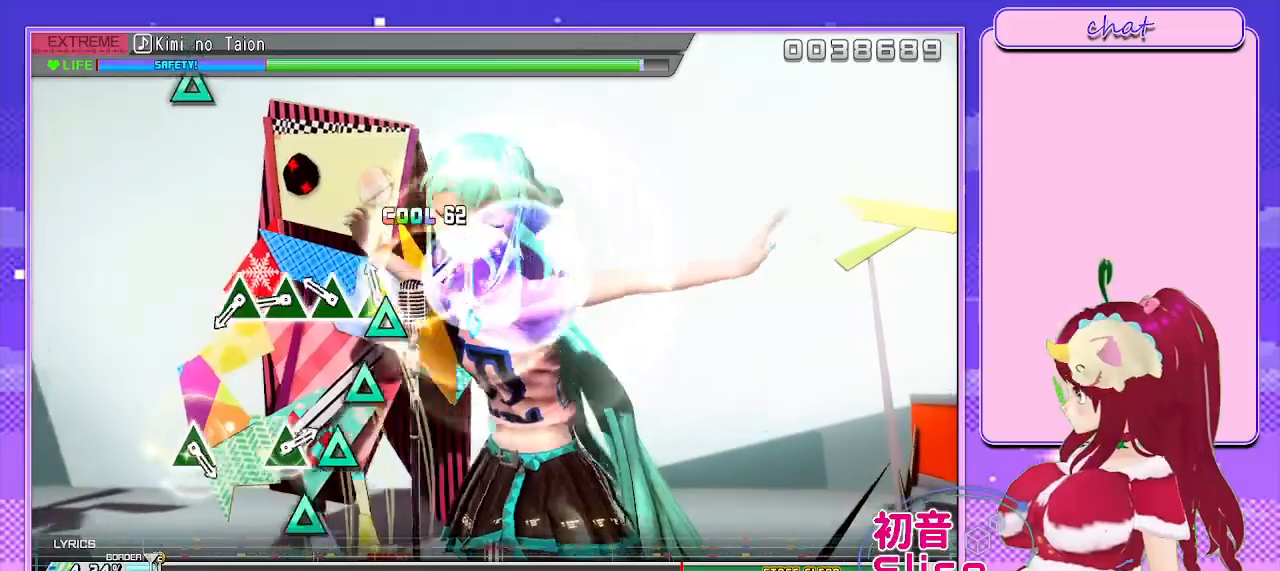
{"buttons": ["TRIANGLE", "DPAD_UP"], "left_stick": "center", "right_stick": "center", "events": [[83, "TRIANGLE", "down"], [183, "DPAD_UP", "down"], [217, "TRIANGLE", "up"], [333, "TRIANGLE", "down"], [350, "DPAD_UP", "up"], [467, "DPAD_UP", "down"]]}
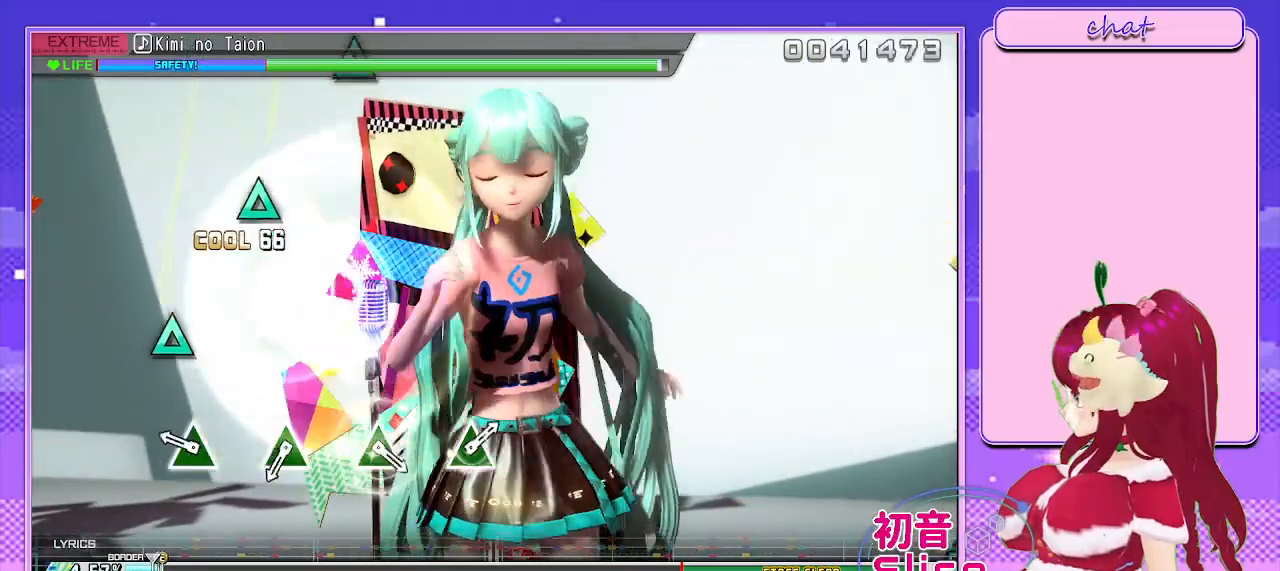
{"buttons": [], "left_stick": "center", "right_stick": "center", "events": [[17, "TRIANGLE", "up"], [150, "DPAD_UP", "up"], [250, "TRIANGLE", "down"], [367, "TRIANGLE", "up"]]}
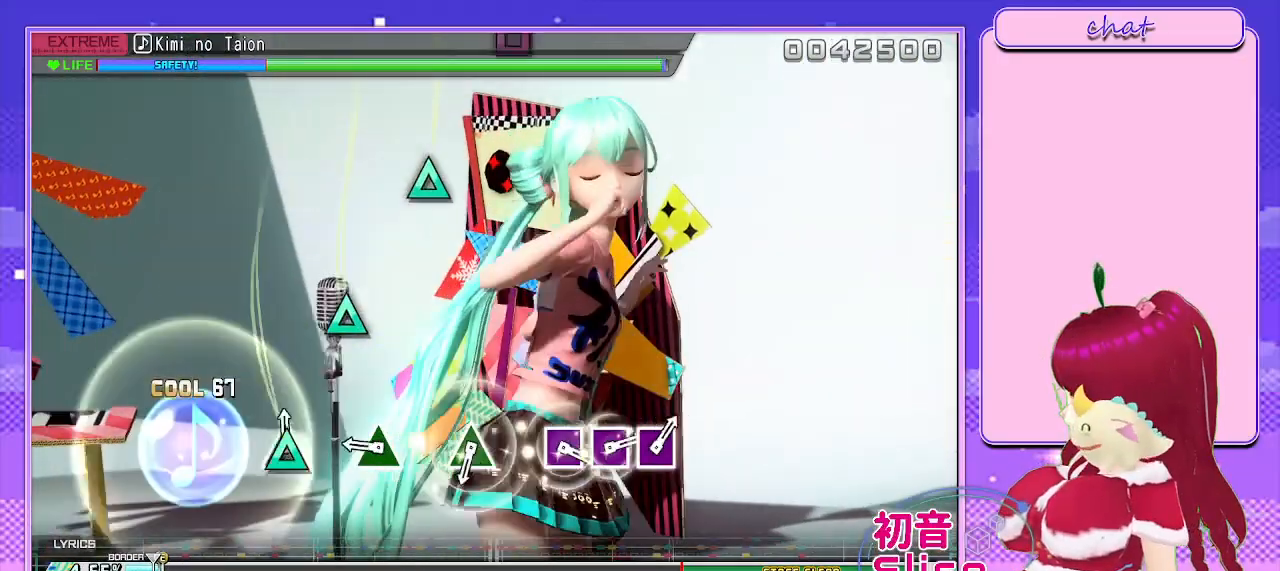
{"buttons": [], "left_stick": "center", "right_stick": "center", "events": [[17, "TRIANGLE", "down"], [133, "TRIANGLE", "up"], [283, "TRIANGLE", "down"], [400, "TRIANGLE", "up"]]}
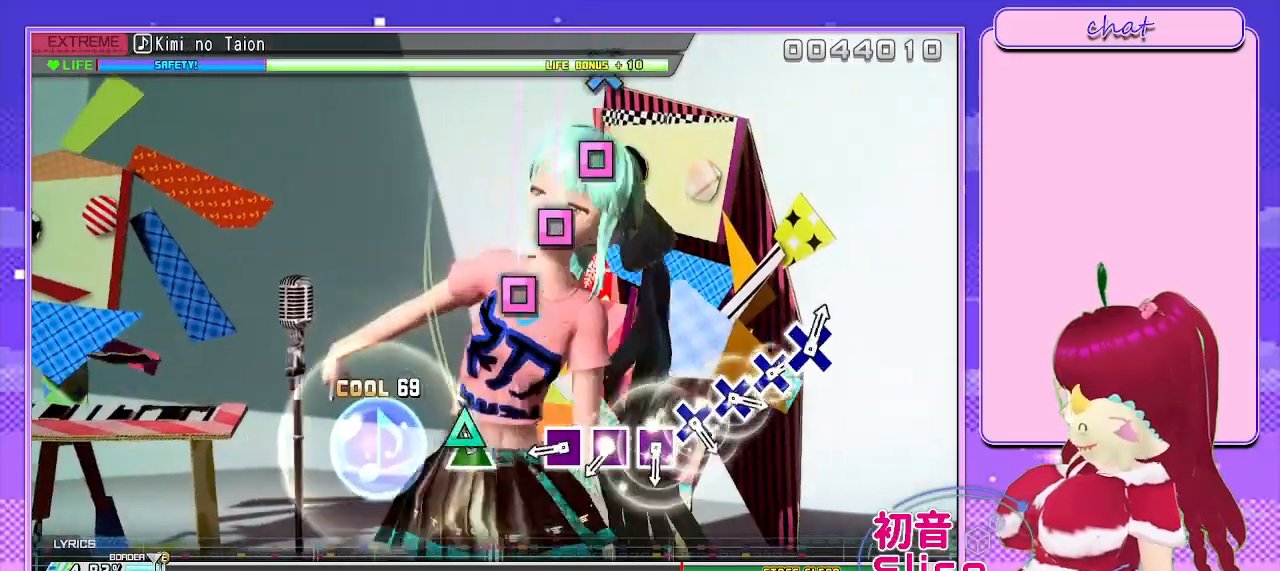
{"buttons": ["DPAD_LEFT"], "left_stick": "center", "right_stick": "center", "events": [[33, "TRIANGLE", "down"], [133, "TRIANGLE", "up"], [283, "SQUARE", "down"], [433, "SQUARE", "up"], [450, "DPAD_LEFT", "down"]]}
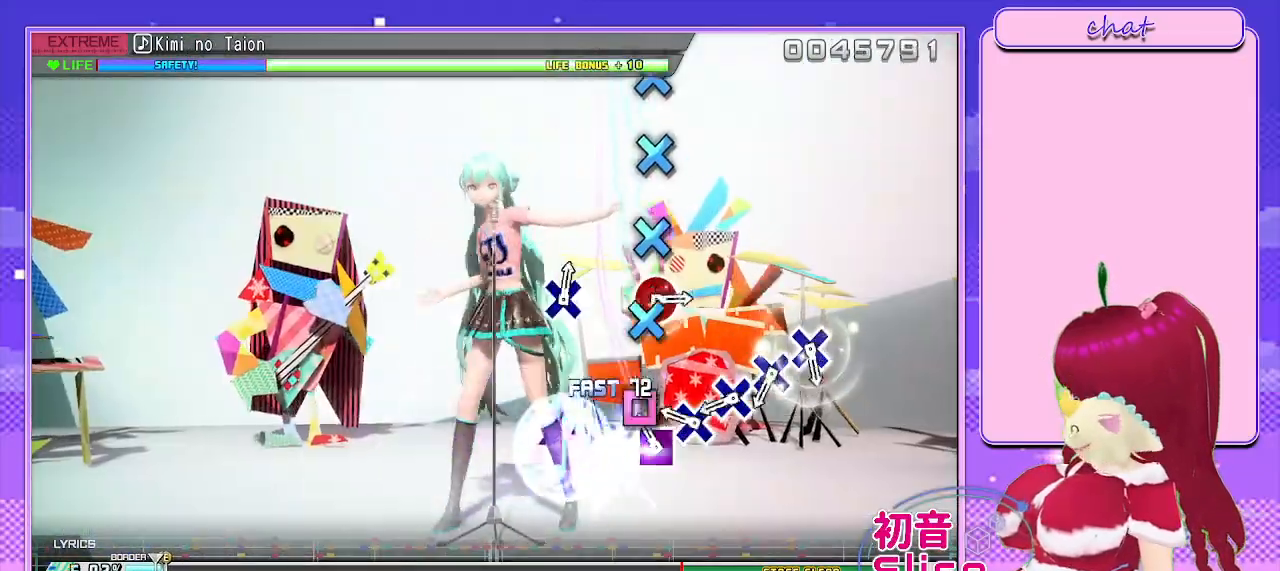
{"buttons": ["DPAD_DOWN"], "left_stick": "center", "right_stick": "center", "events": [[67, "SQUARE", "down"], [83, "DPAD_LEFT", "up"], [217, "SQUARE", "up"], [283, "CROSS", "down"], [367, "DPAD_DOWN", "down"], [433, "CROSS", "up"]]}
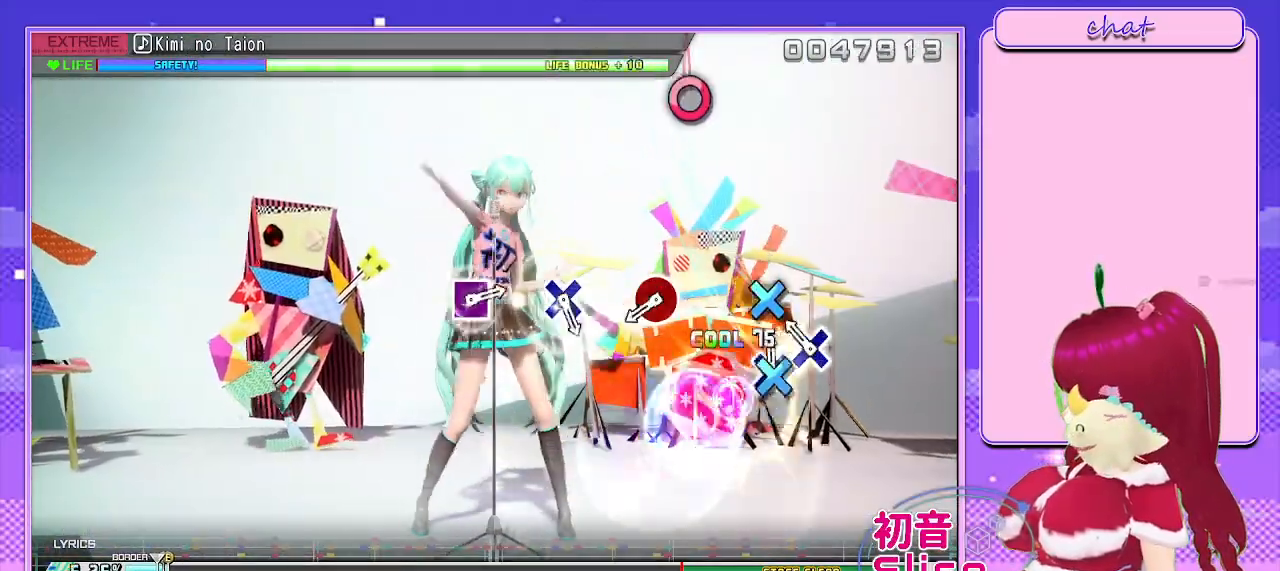
{"buttons": ["CIRCLE"], "left_stick": "center", "right_stick": "center", "events": [[33, "CROSS", "down"], [33, "DPAD_DOWN", "up"], [167, "DPAD_DOWN", "down"], [183, "CROSS", "up"], [333, "DPAD_DOWN", "up"], [450, "CIRCLE", "down"]]}
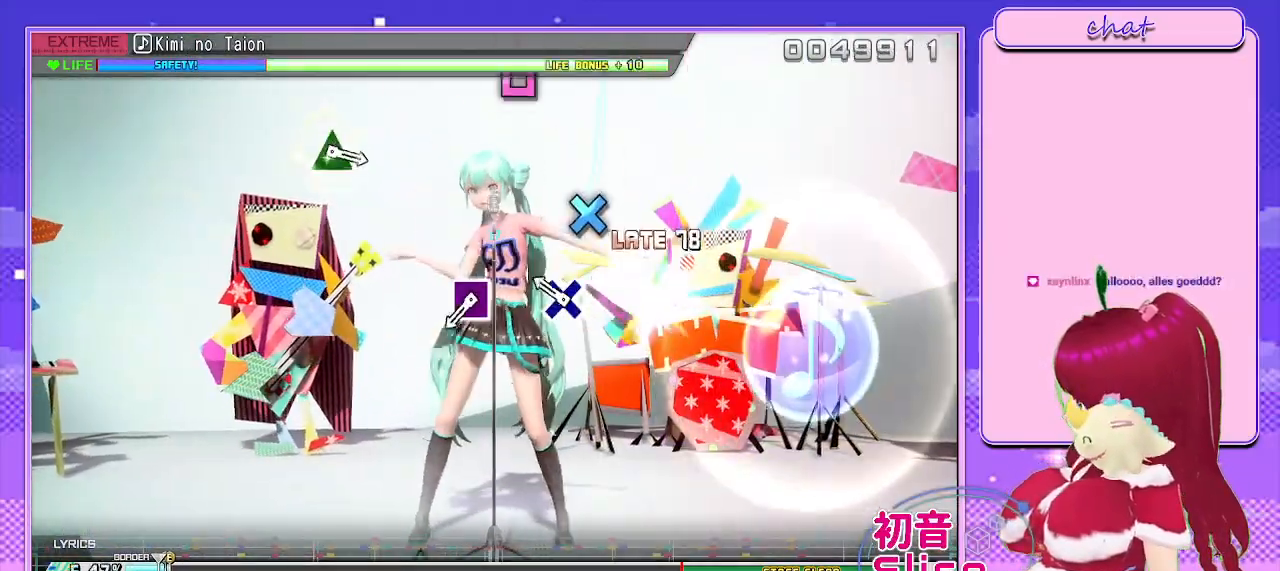
{"buttons": ["SQUARE"], "left_stick": "center", "right_stick": "center", "events": [[67, "CIRCLE", "up"], [217, "CROSS", "down"], [317, "CROSS", "up"], [483, "SQUARE", "down"]]}
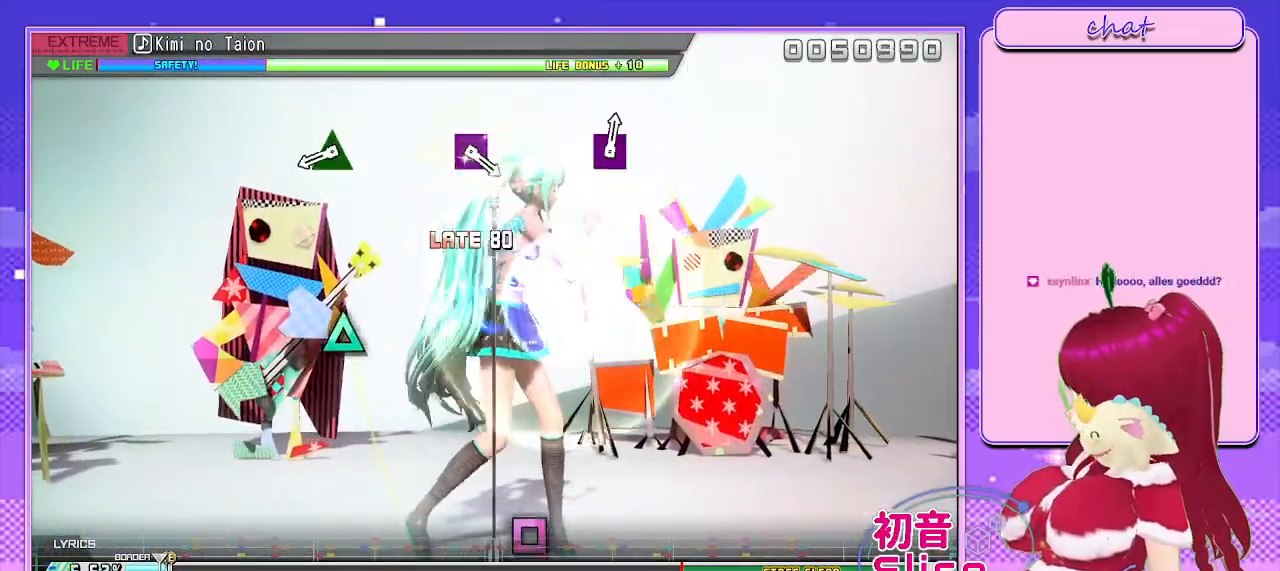
{"buttons": [], "left_stick": "center", "right_stick": "center", "events": [[133, "SQUARE", "up"], [333, "TRIANGLE", "down"], [450, "TRIANGLE", "up"]]}
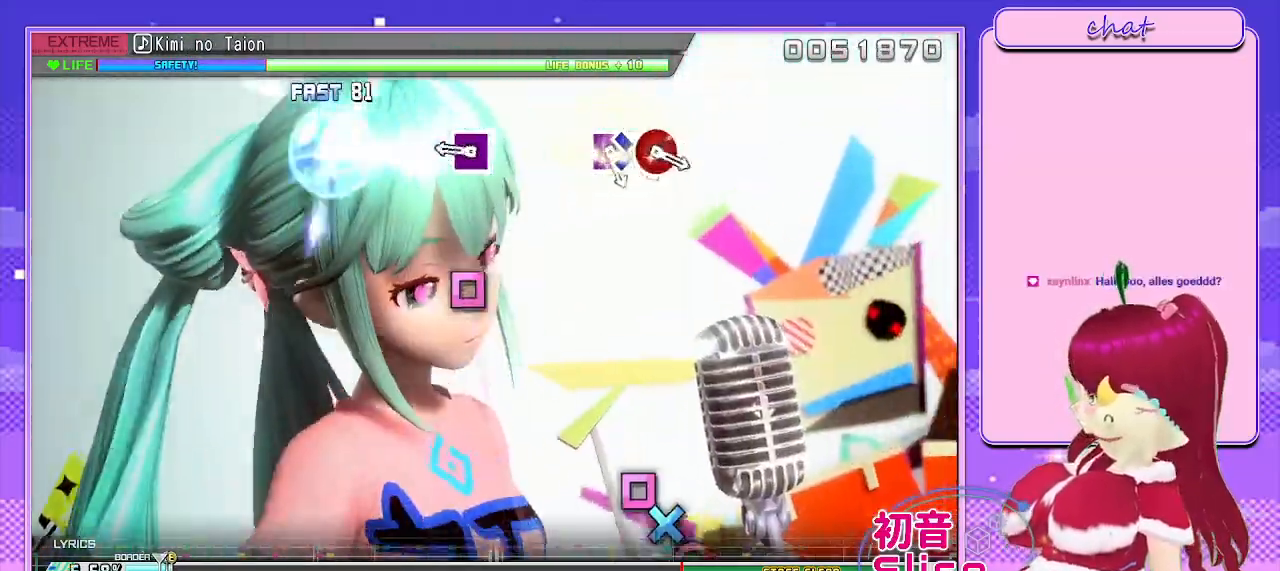
{"buttons": [], "left_stick": "center", "right_stick": "center", "events": [[267, "SQUARE", "down"], [367, "SQUARE", "up"]]}
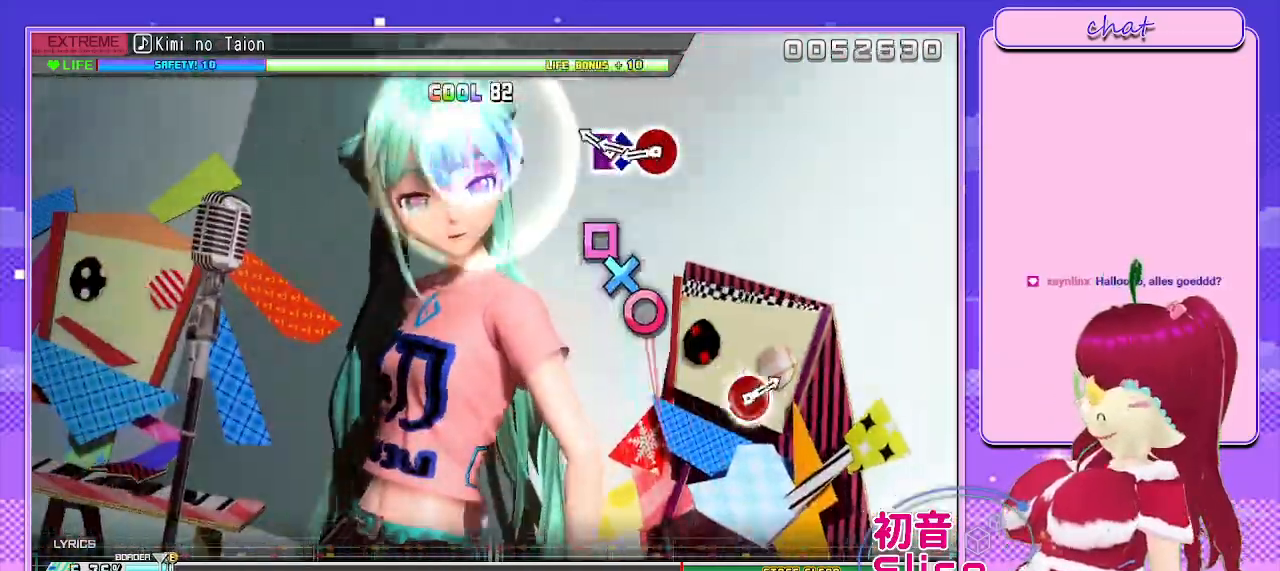
{"buttons": [], "left_stick": "center", "right_stick": "center", "events": [[150, "SQUARE", "down"], [250, "DPAD_DOWN", "down"], [283, "SQUARE", "up"], [333, "CIRCLE", "down"], [383, "DPAD_DOWN", "up"], [483, "CIRCLE", "up"]]}
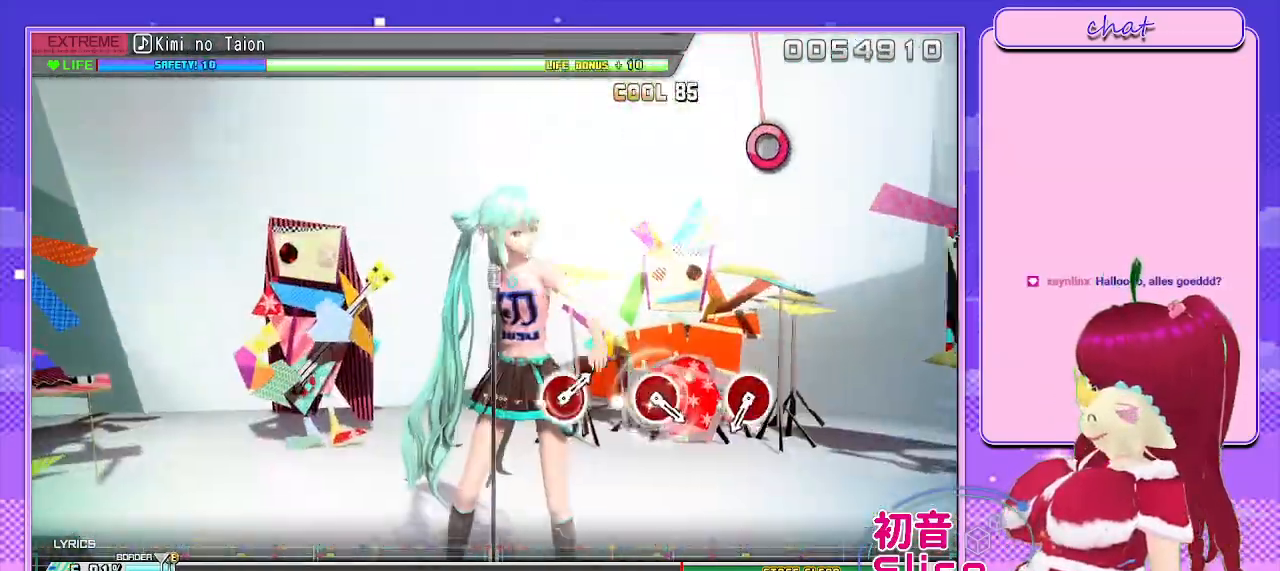
{"buttons": [], "left_stick": "center", "right_stick": "center", "events": [[200, "SQUARE", "down"], [200, "START", "down"], [217, "SQUARE", "up"], [433, "START", "up"]]}
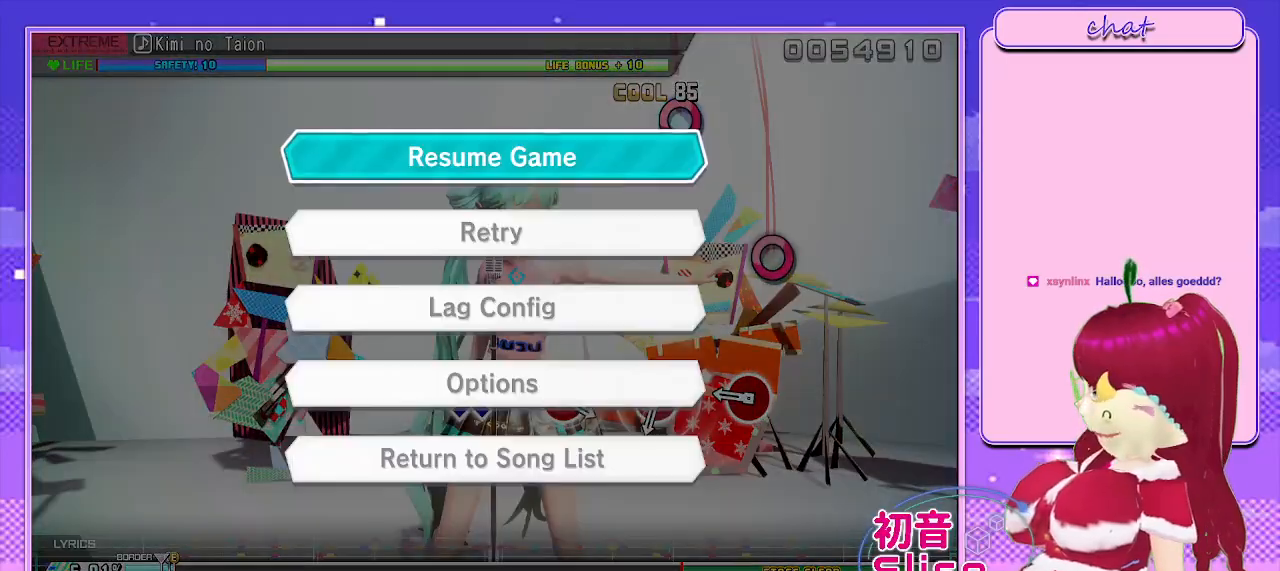
{"buttons": [], "left_stick": "center", "right_stick": "center", "events": []}
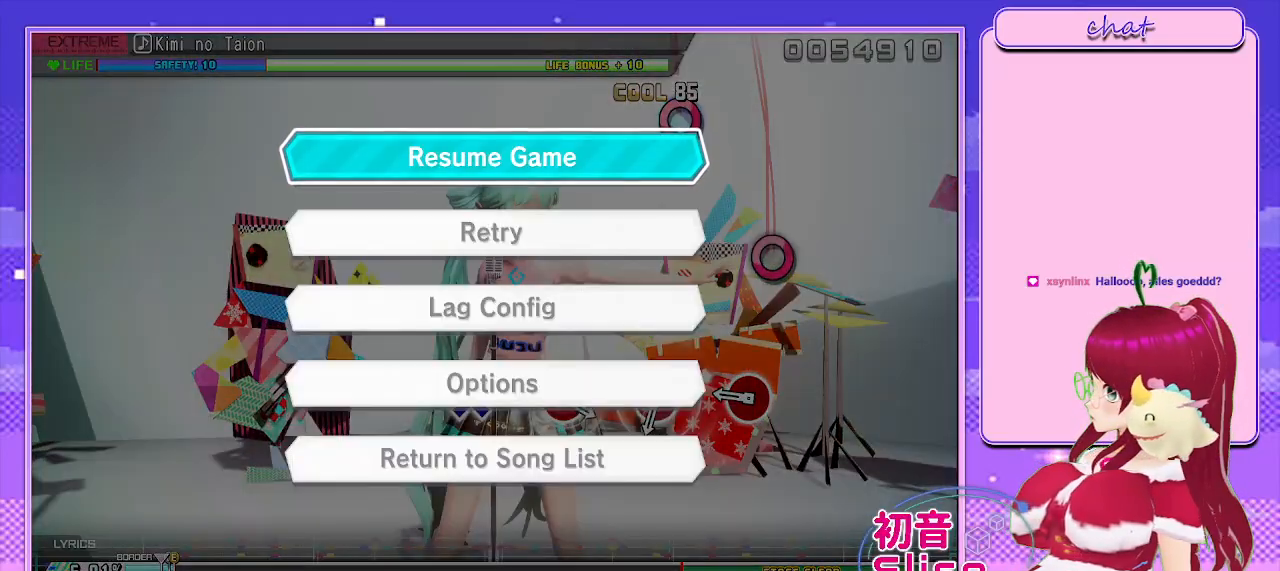
{"buttons": [], "left_stick": "center", "right_stick": "center", "events": [[417, "START", "down"], [483, "START", "up"]]}
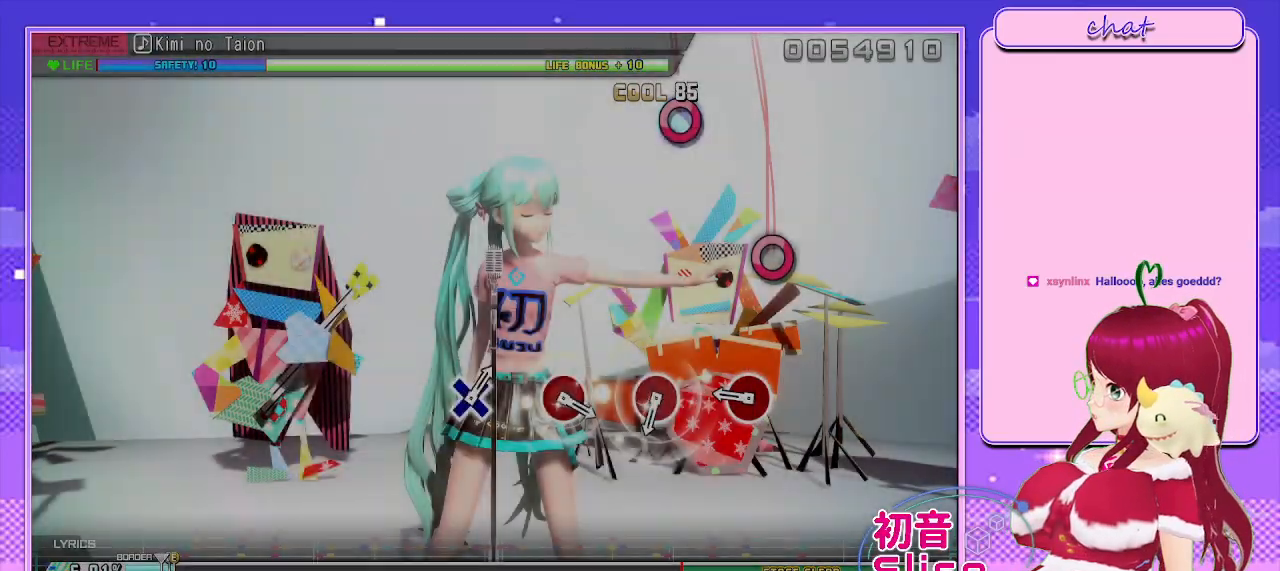
{"buttons": [], "left_stick": "center", "right_stick": "center", "events": [[367, "CIRCLE", "down"], [467, "CIRCLE", "up"]]}
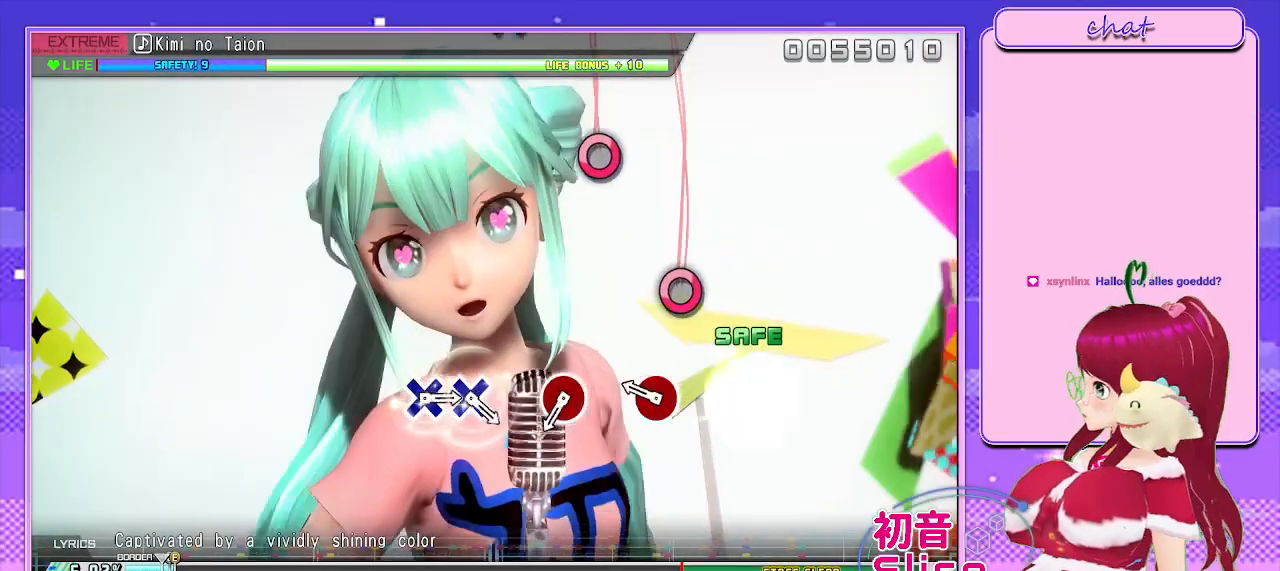
{"buttons": [], "left_stick": "center", "right_stick": "center", "events": [[250, "CIRCLE", "down"], [350, "CIRCLE", "up"]]}